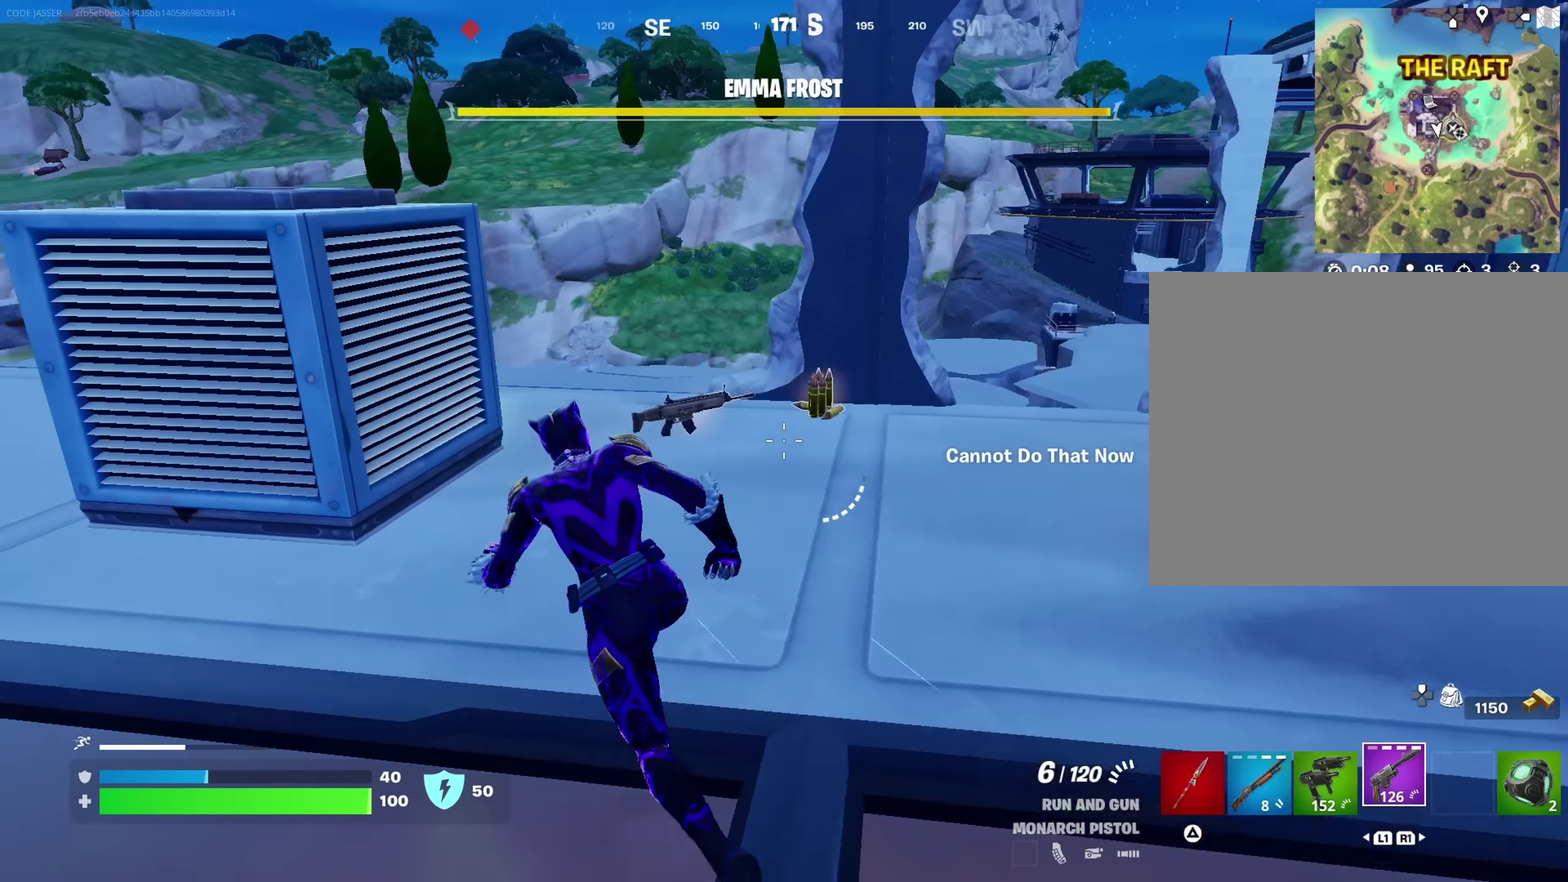
Gameplay with a controller (PlayStation layout); each line is a JSON object with the inputs held at the frame after it (dt_ms = milliseconds from this image to that frame). "button_events" lists button changes between this image and that frame as [ms after this image, input, new state], when the widget could be followed in between (sticks are given only as held states).
{"dt_ms": 700, "buttons": [], "left_stick": "down", "right_stick": "left", "button_events": []}
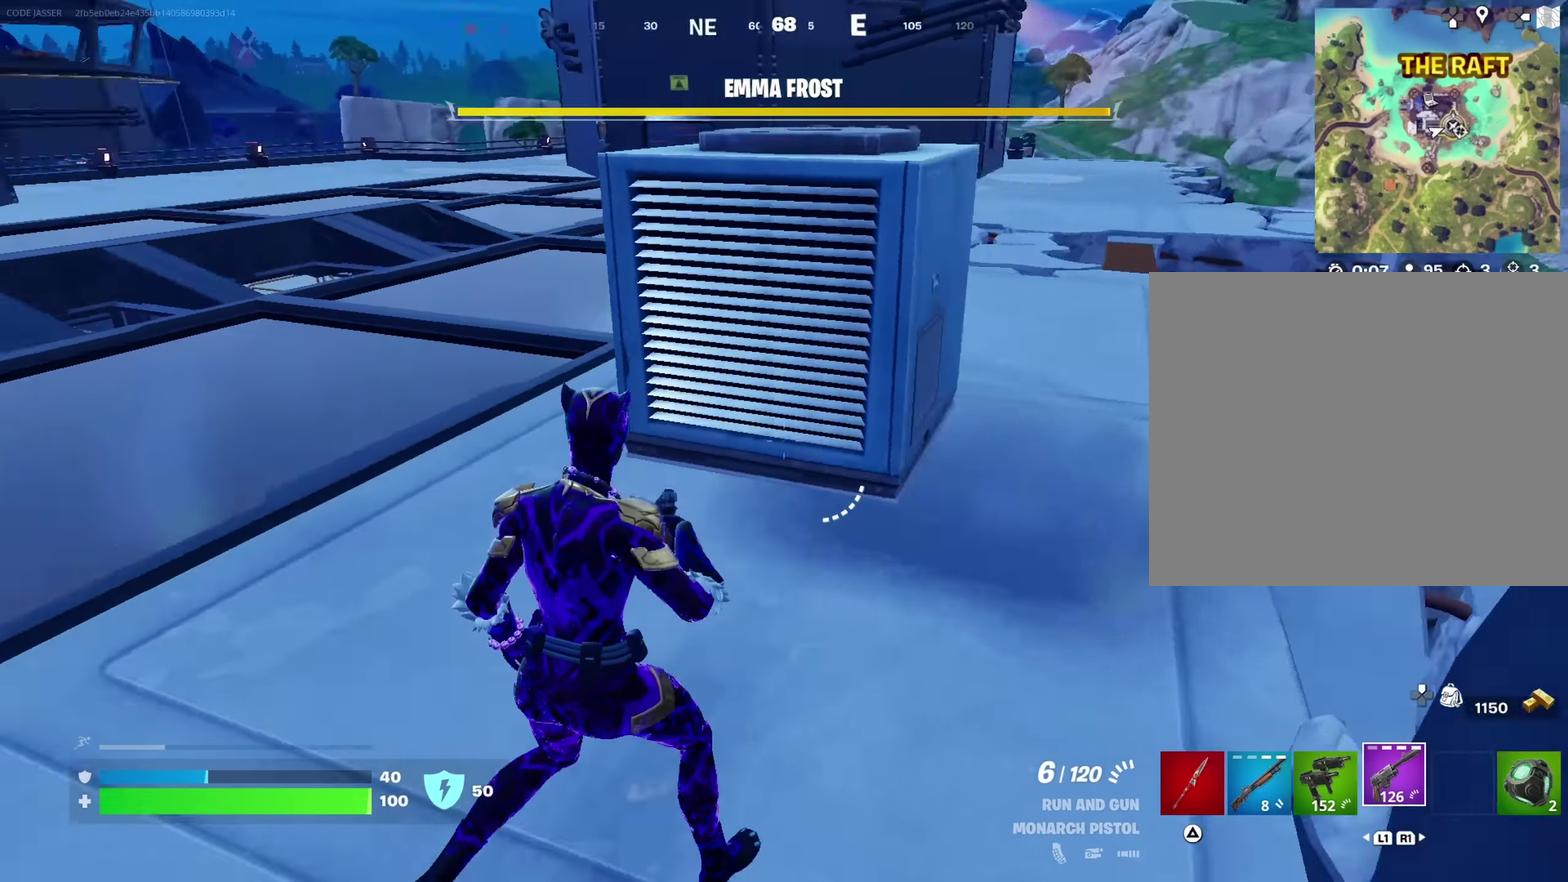
{"dt_ms": 700, "buttons": [], "left_stick": "up", "right_stick": "center"}
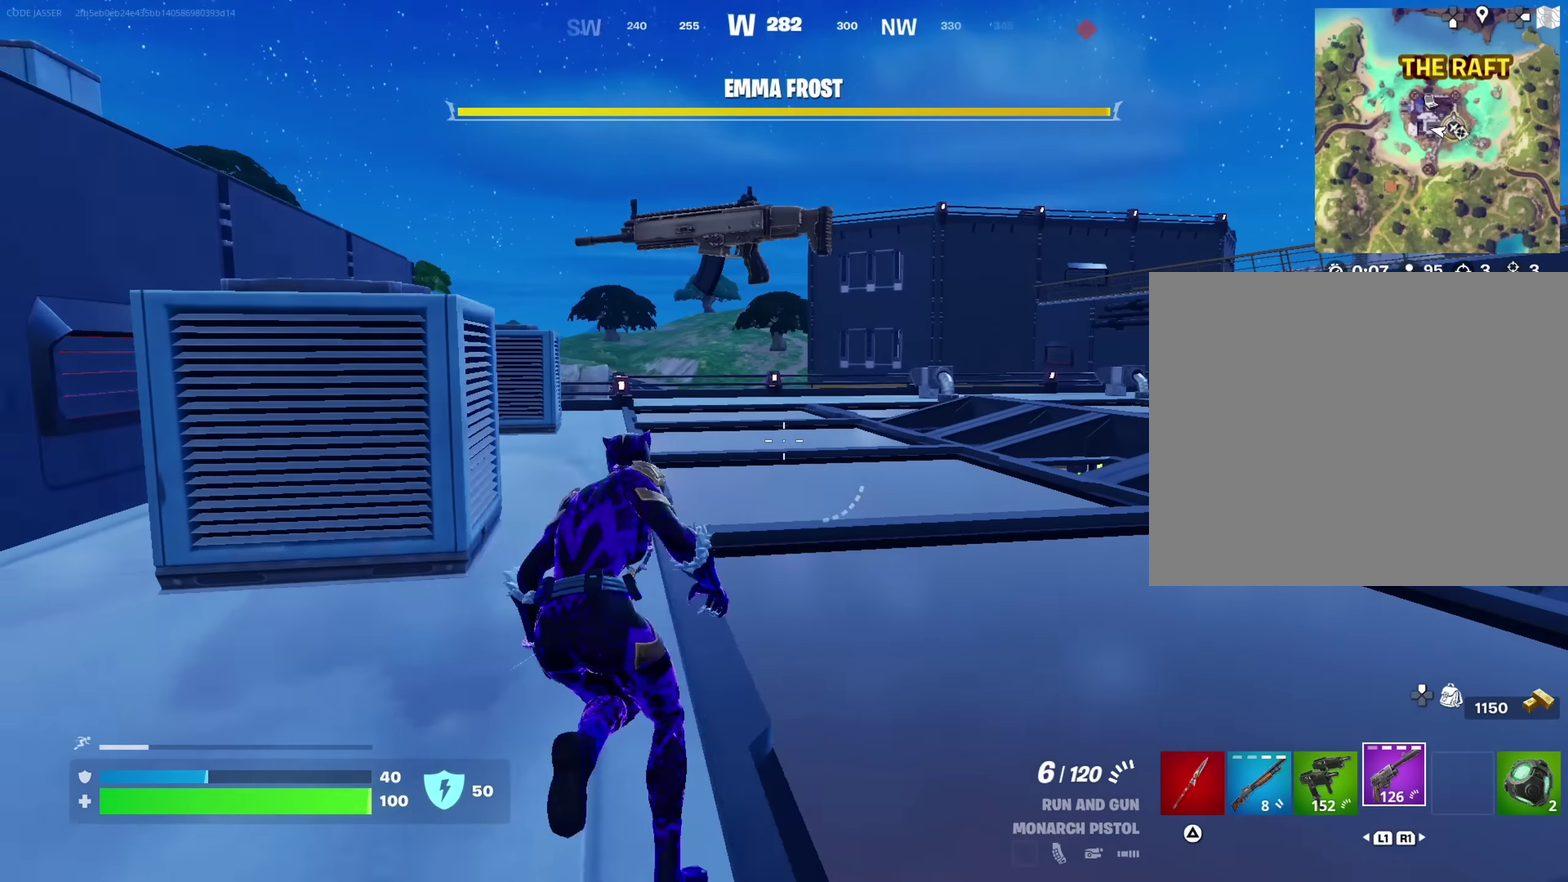
{"dt_ms": 250, "buttons": [], "left_stick": "up", "right_stick": "center", "button_events": []}
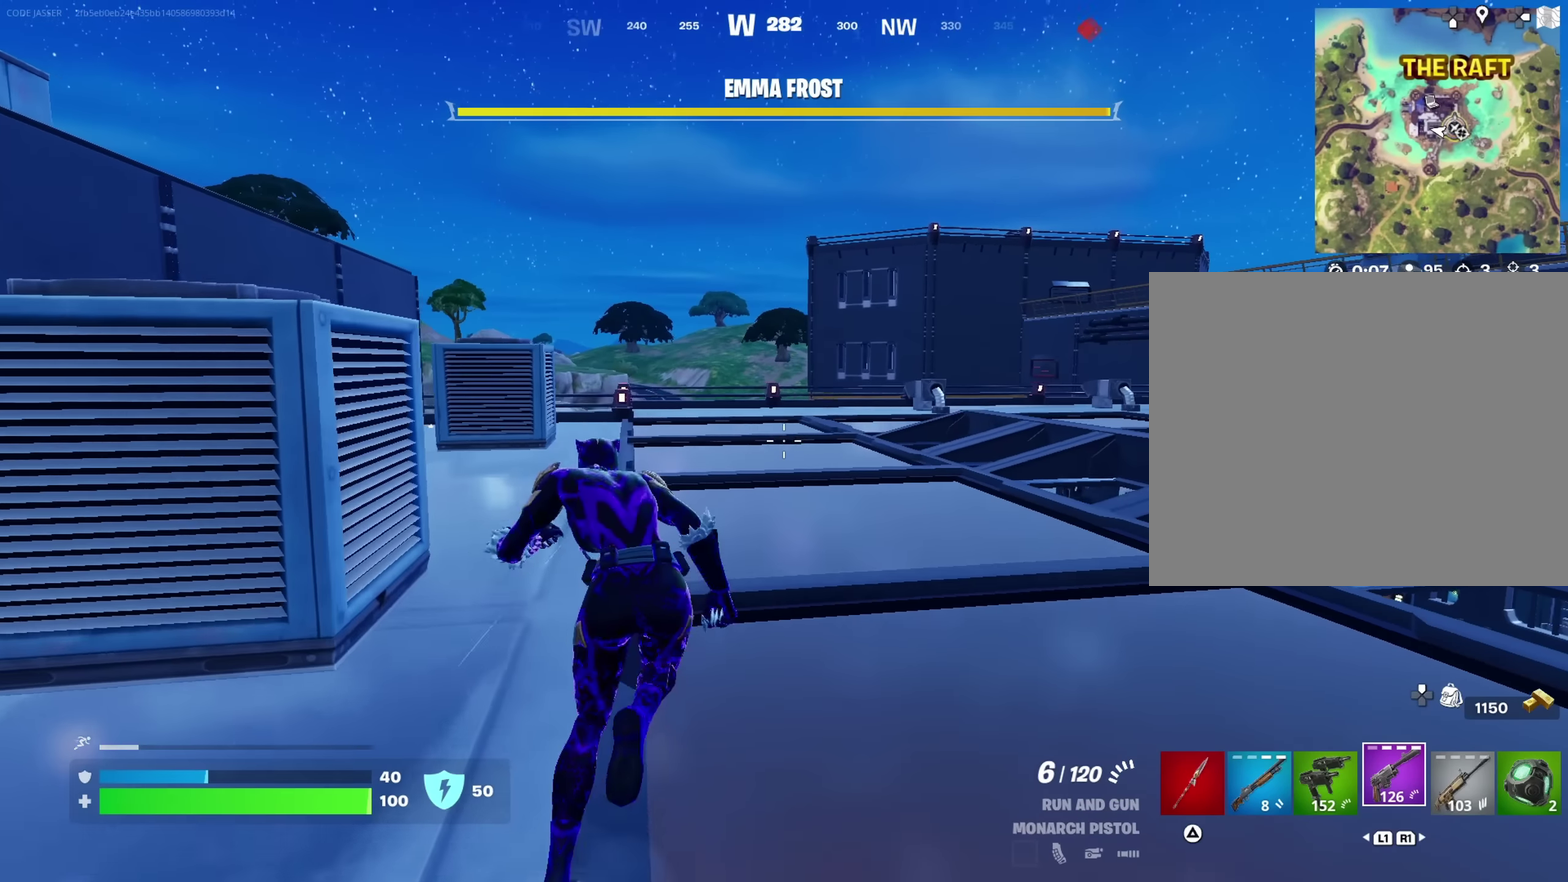
{"dt_ms": 450, "buttons": [], "left_stick": "up", "right_stick": "left", "button_events": []}
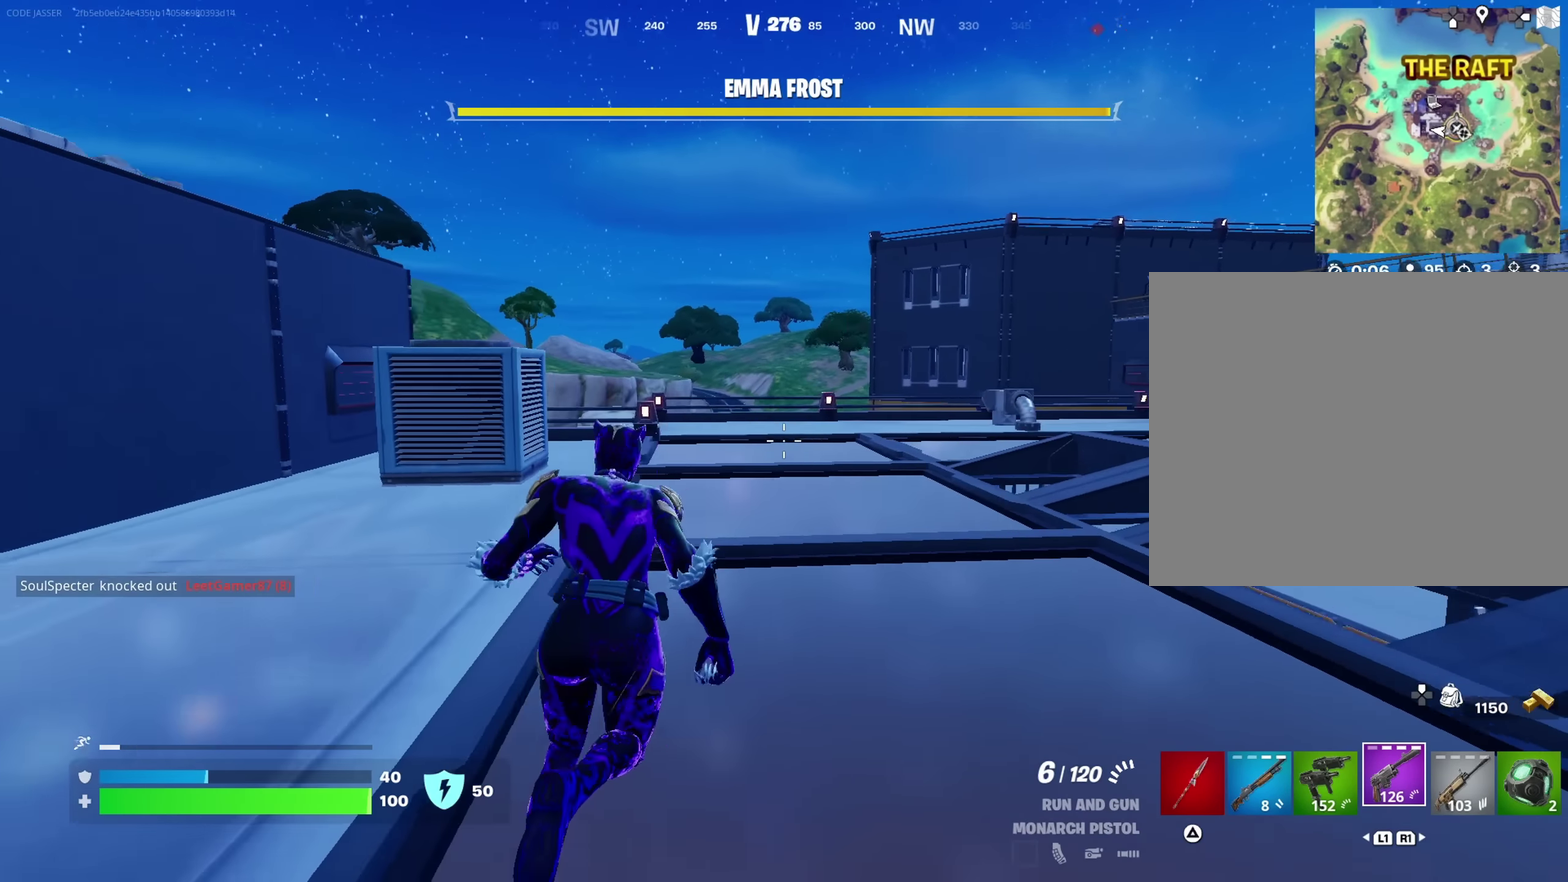
{"dt_ms": 700, "buttons": [], "left_stick": "right", "right_stick": "center"}
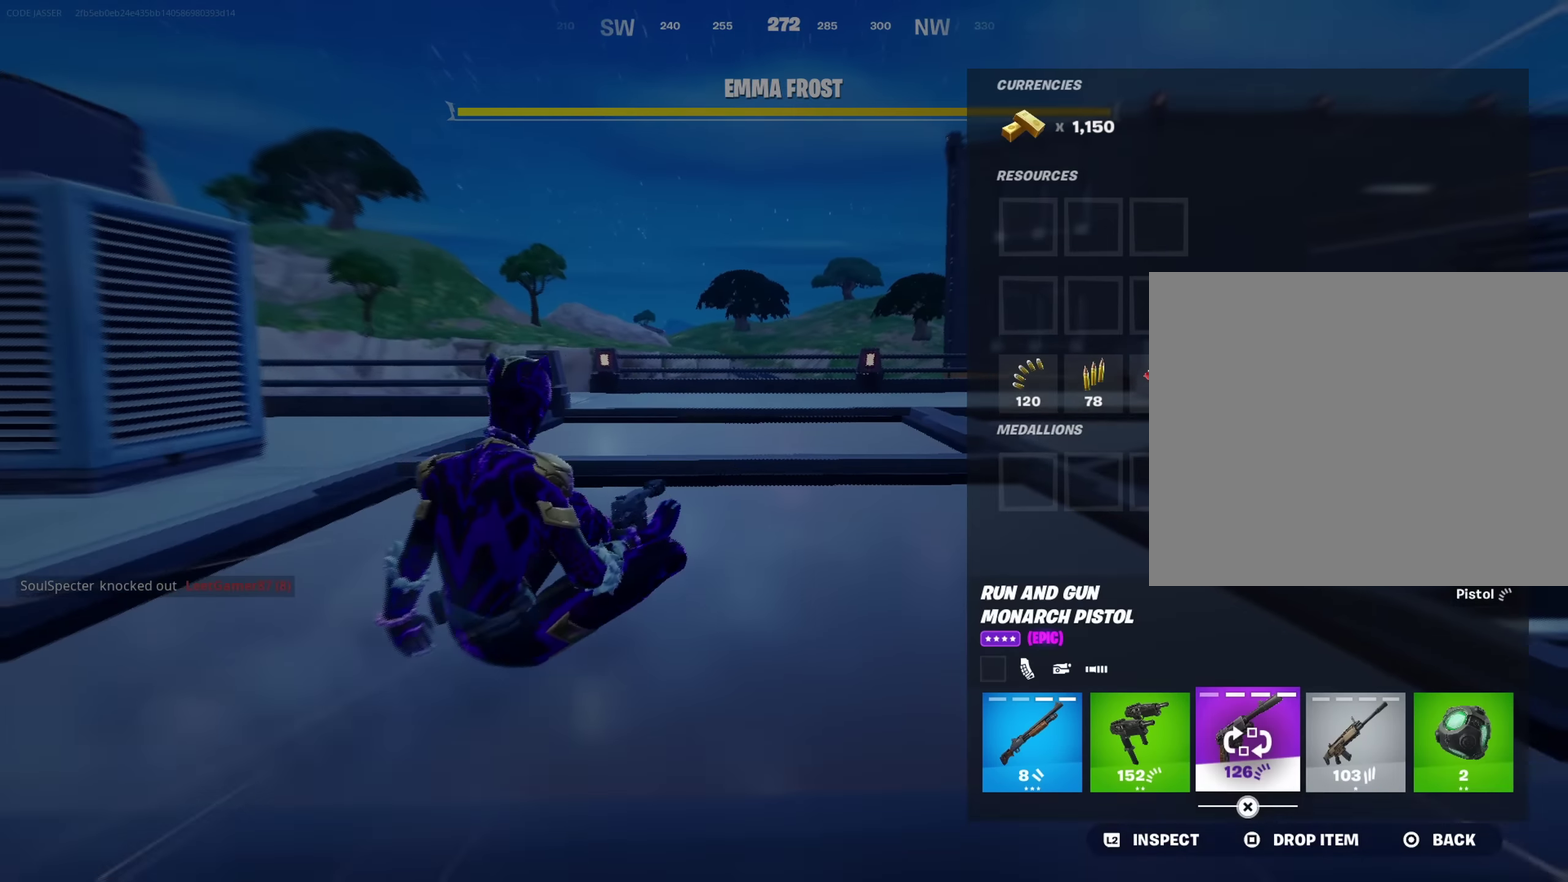
{"dt_ms": 350, "buttons": [], "left_stick": "right", "right_stick": "center", "button_events": [[50, "DPAD_RIGHT", "down"], [117, "DPAD_RIGHT", "up"], [183, "DPAD_RIGHT", "down"], [250, "CROSS", "down"], [267, "DPAD_RIGHT", "up"], [350, "CROSS", "up"]]}